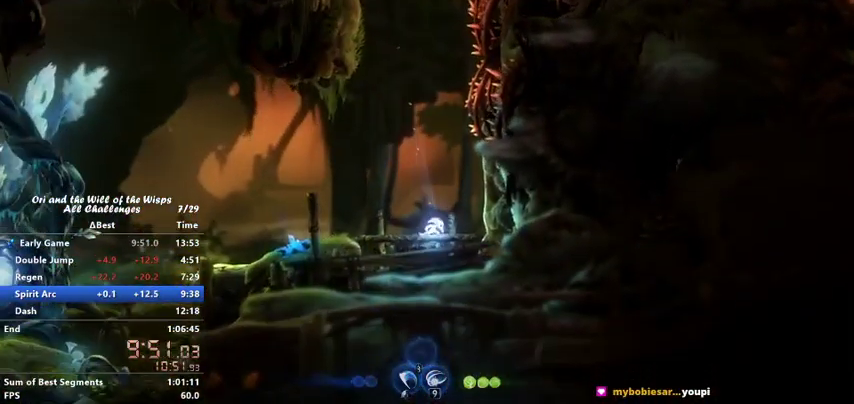
Gameplay with keyboard; each line is a JSON object with the keys held at the frame after it. "events" lists presses ("down") and releases ("up") of "ability1", "ability2", "ability3", "bash", "dash", "down", "feather", "grapple", "jump", "left", "right" and "up" between this image and that frame as [ms after this image, input, new state], when the widget could be followed in between. No other keys are recorded. Mouse input is not recorded. Key names are as the overlay labels them; some are game actions (e.g. jump) rather than physical keys.
{"keys": ["right"], "events": [[67, "down", "up"], [100, "jump", "up"]]}
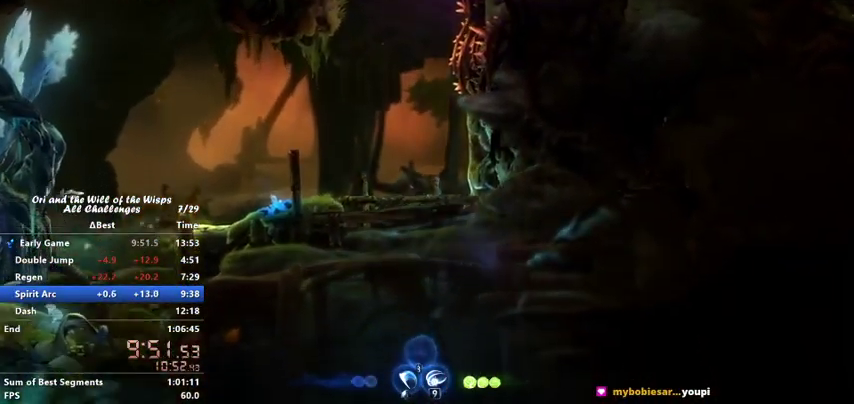
{"keys": ["right"], "events": []}
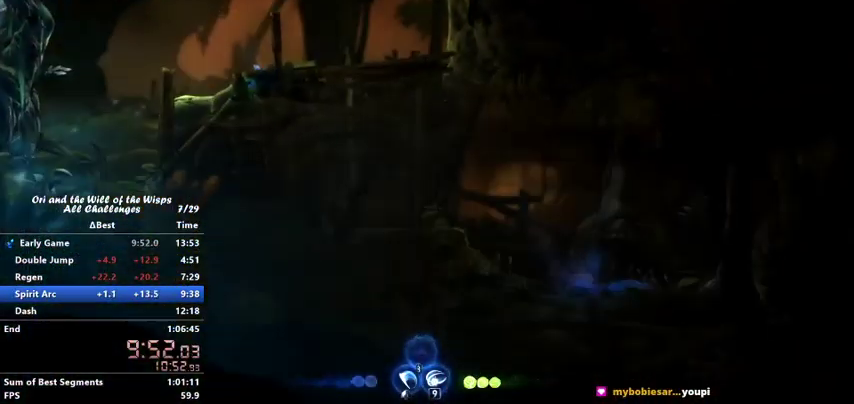
{"keys": ["left"], "events": [[367, "left", "down"], [367, "right", "up"]]}
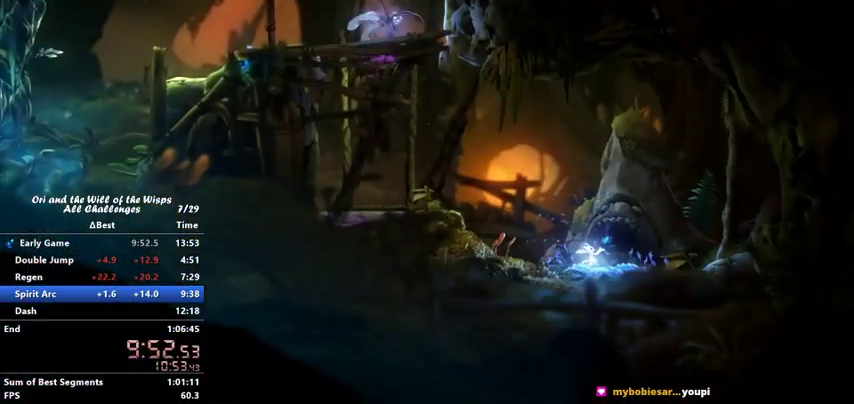
{"keys": ["left"], "events": [[100, "jump", "down"], [167, "jump", "up"], [267, "jump", "down"], [333, "jump", "up"], [467, "jump", "down"], [500, "jump", "up"]]}
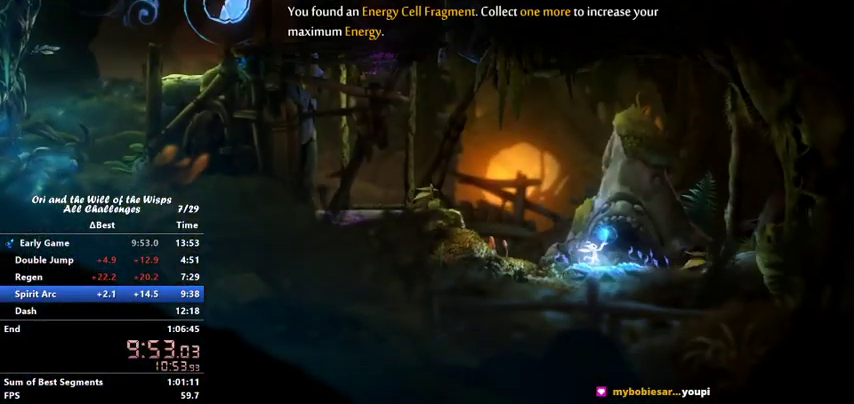
{"keys": ["left"], "events": [[167, "jump", "down"], [267, "jump", "up"], [400, "jump", "down"], [467, "jump", "up"]]}
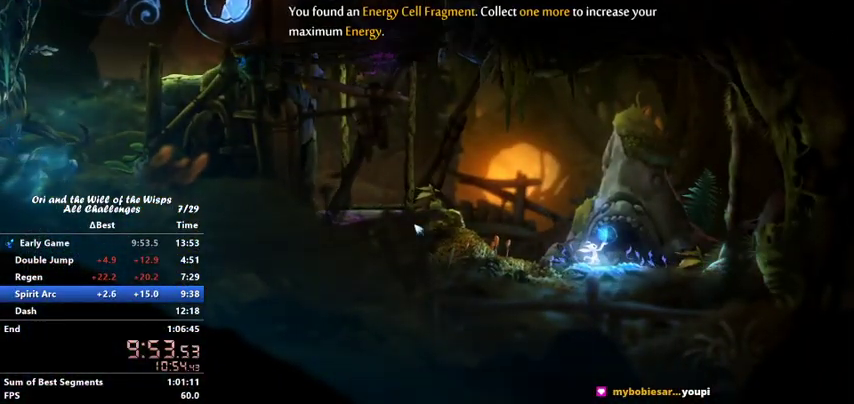
{"keys": ["jump", "left"], "events": [[167, "jump", "down"], [267, "jump", "up"], [500, "jump", "down"]]}
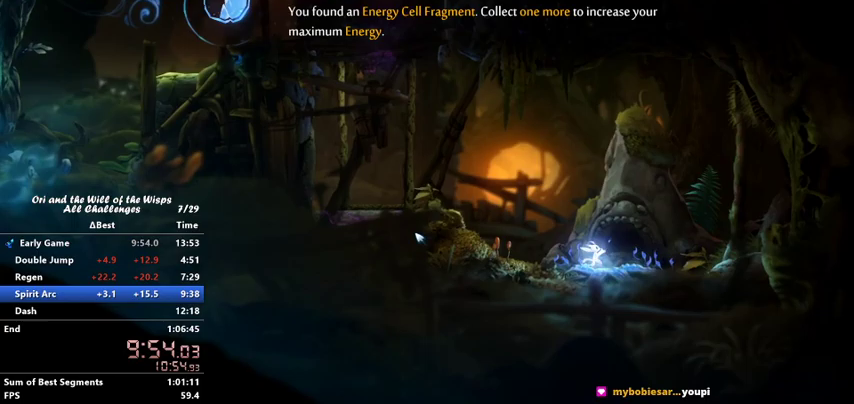
{"keys": ["left"], "events": [[67, "jump", "up"]]}
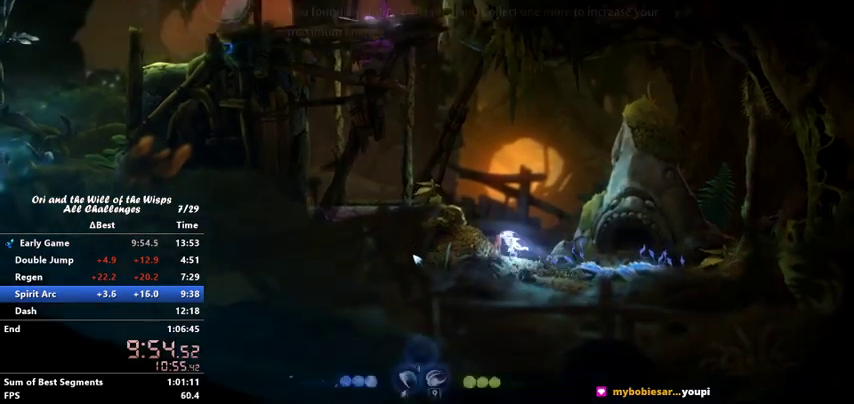
{"keys": ["left"], "events": [[267, "ability1", "down"], [267, "ability3", "down"], [267, "up", "down"], [400, "ability1", "up"], [400, "ability3", "up"], [400, "up", "up"]]}
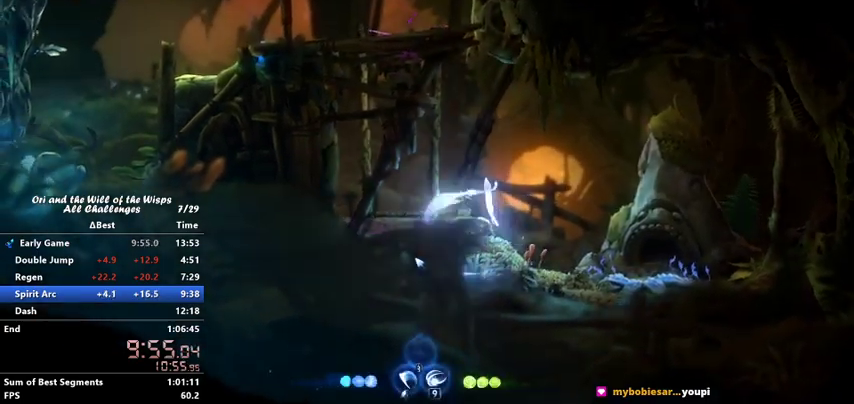
{"keys": ["left"], "events": [[200, "jump", "down"], [267, "jump", "up"]]}
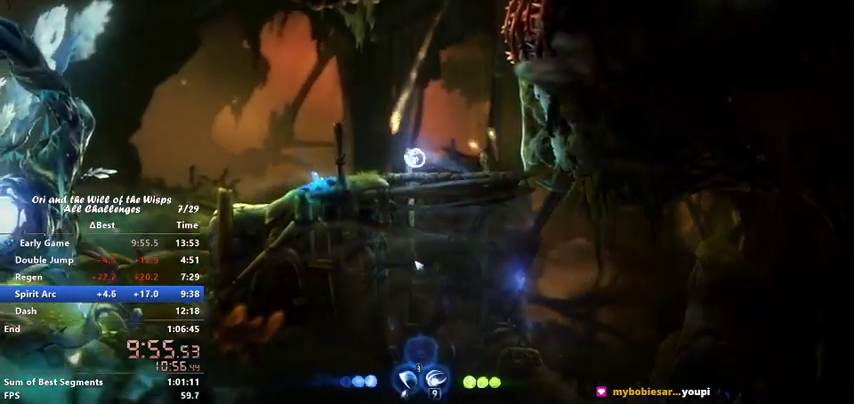
{"keys": ["jump", "left"], "events": [[333, "jump", "down"]]}
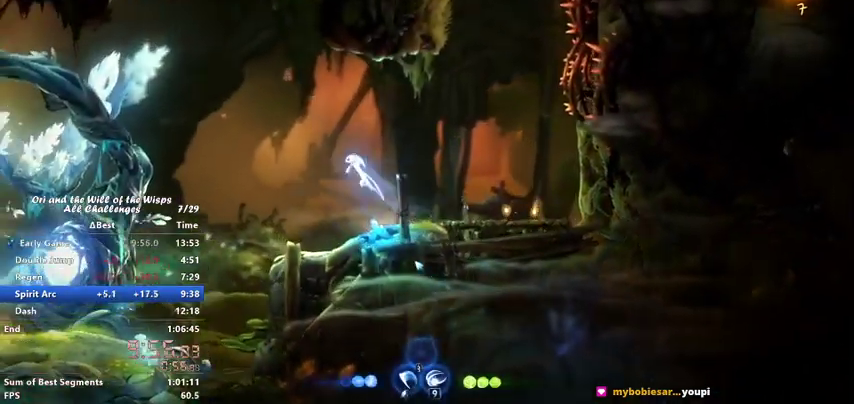
{"keys": ["left"], "events": [[467, "jump", "up"]]}
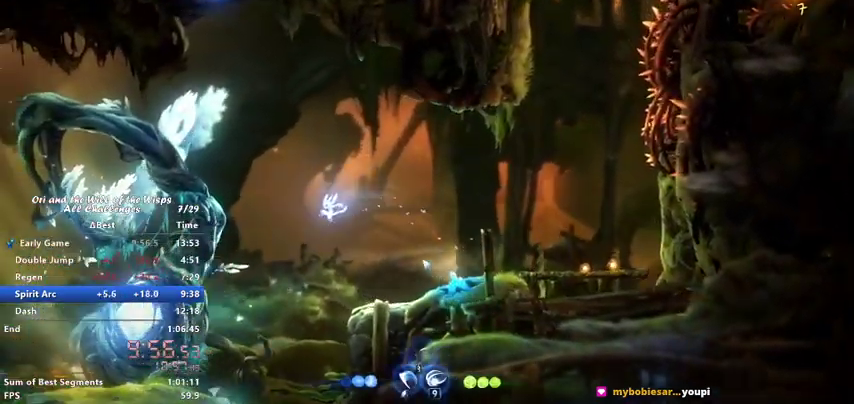
{"keys": ["left"], "events": []}
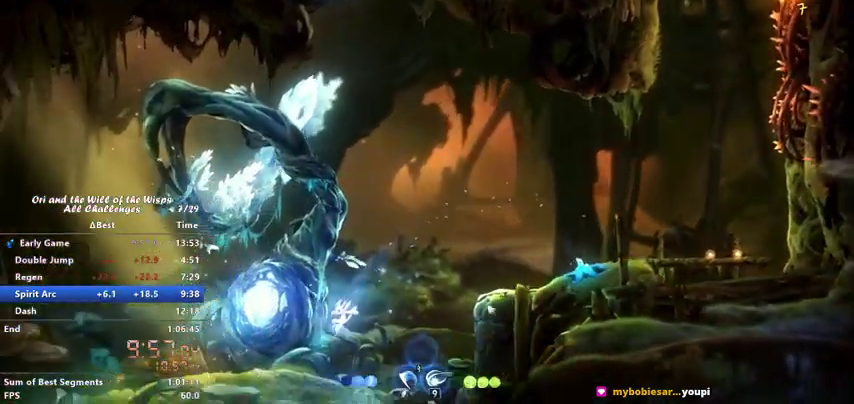
{"keys": [], "events": [[333, "left", "up"]]}
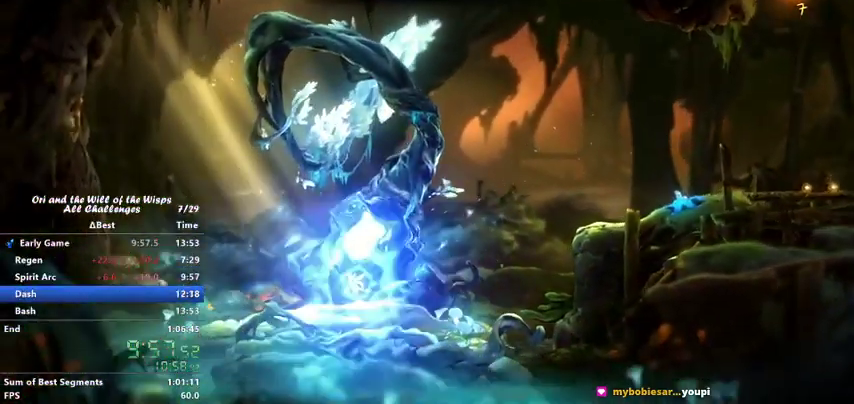
{"keys": ["ability1"], "events": [[300, "ability1", "down"], [367, "jump", "down"], [400, "ability1", "up"], [433, "ability1", "down"], [433, "jump", "up"]]}
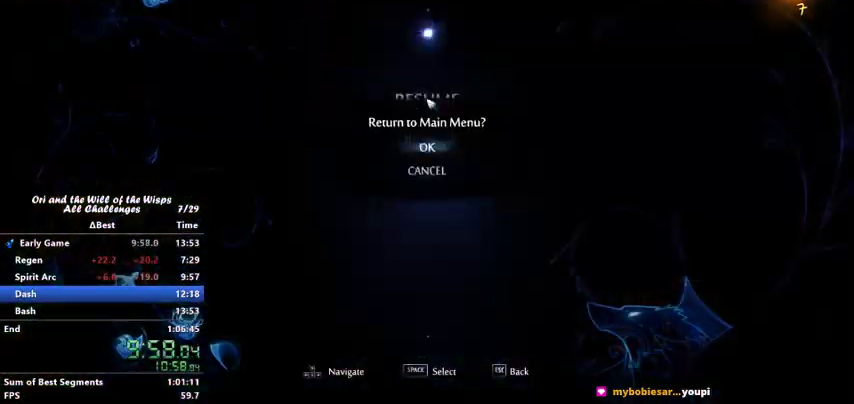
{"keys": ["ability1"], "events": [[33, "ability1", "up"], [33, "jump", "down"], [67, "ability1", "down"], [133, "jump", "up"], [167, "ability1", "up"], [200, "ability1", "down"], [200, "jump", "down"], [300, "ability1", "up"], [300, "jump", "up"], [367, "ability1", "down"], [400, "jump", "down"], [467, "ability1", "up"], [500, "ability1", "down"], [500, "jump", "up"]]}
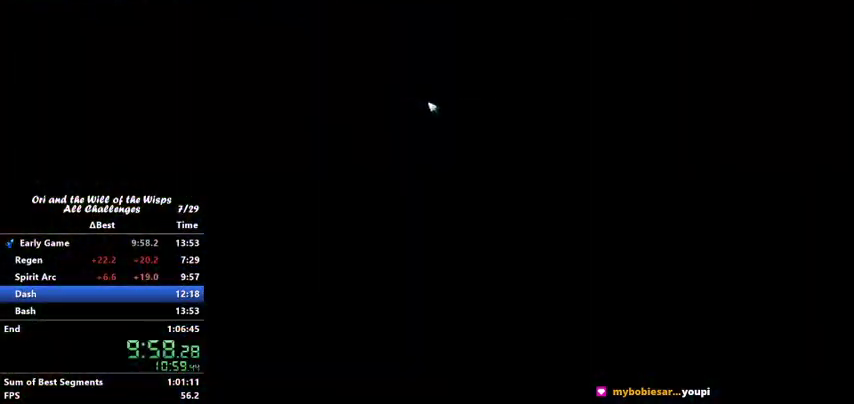
{"keys": ["jump"], "events": [[100, "ability1", "up"], [100, "jump", "down"], [167, "ability1", "down"], [167, "jump", "up"], [233, "ability1", "up"], [267, "ability1", "down"], [267, "jump", "down"], [333, "ability1", "up"], [367, "jump", "up"], [433, "ability1", "down"], [467, "jump", "down"], [500, "ability1", "up"]]}
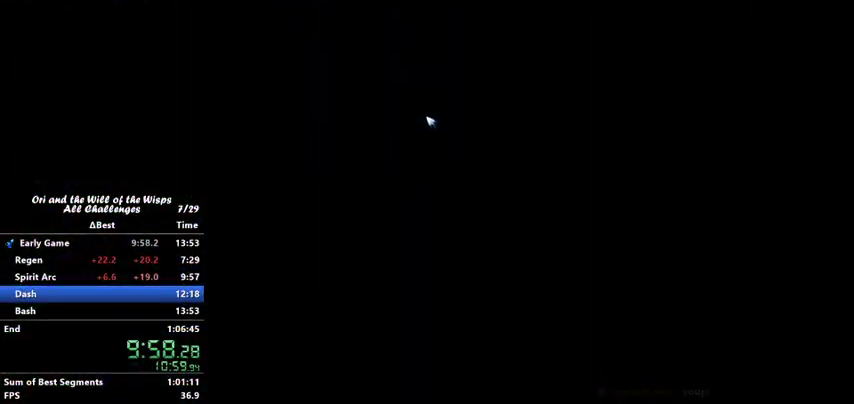
{"keys": [], "events": [[67, "jump", "up"], [100, "ability1", "down"], [167, "ability1", "up"], [167, "jump", "down"], [267, "ability1", "down"], [267, "jump", "up"], [300, "ability1", "up"], [400, "ability1", "down"], [400, "jump", "down"], [433, "ability1", "up"], [433, "jump", "up"]]}
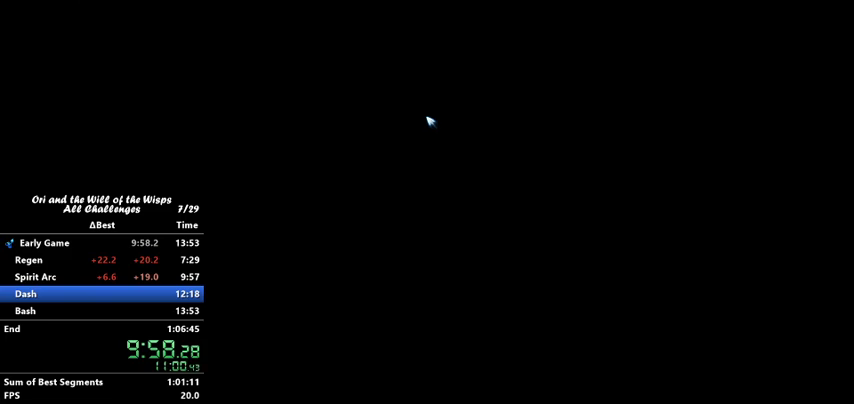
{"keys": [], "events": [[33, "ability1", "down"], [67, "ability1", "up"], [67, "jump", "down"], [167, "ability1", "down"], [167, "jump", "up"], [200, "ability1", "up"], [200, "jump", "down"], [300, "ability1", "down"], [300, "jump", "up"], [367, "ability1", "up"], [467, "ability1", "down"], [467, "jump", "down"], [500, "ability1", "up"], [500, "jump", "up"]]}
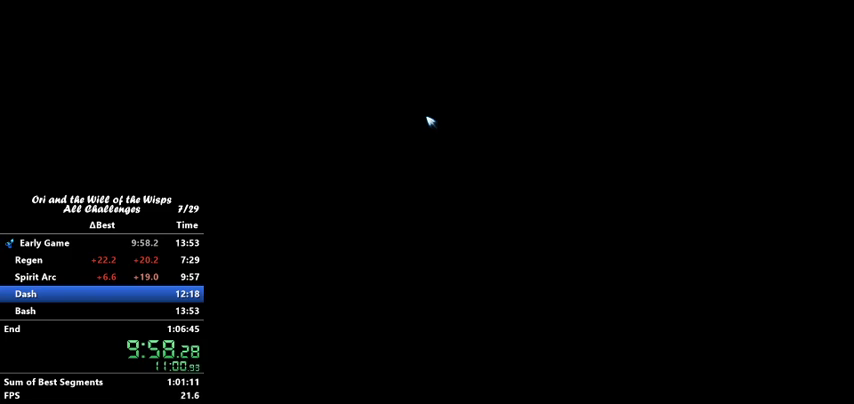
{"keys": ["ability1", "jump"], "events": [[100, "ability1", "down"], [167, "ability1", "up"], [167, "jump", "down"], [200, "jump", "up"], [233, "ability1", "down"], [267, "ability1", "up"], [333, "jump", "down"], [367, "ability1", "down"], [433, "ability1", "up"], [433, "jump", "up"], [500, "ability1", "down"], [500, "jump", "down"]]}
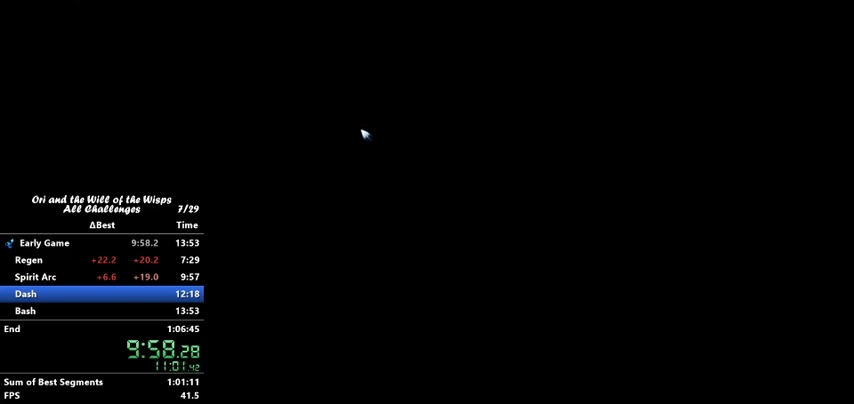
{"keys": [], "events": [[67, "ability1", "up"], [100, "jump", "up"], [167, "ability1", "down"], [167, "jump", "down"], [200, "ability1", "up"], [267, "jump", "up"], [300, "ability1", "down"], [367, "ability1", "up"], [367, "jump", "down"], [433, "ability1", "down"], [433, "jump", "up"], [467, "ability1", "up"]]}
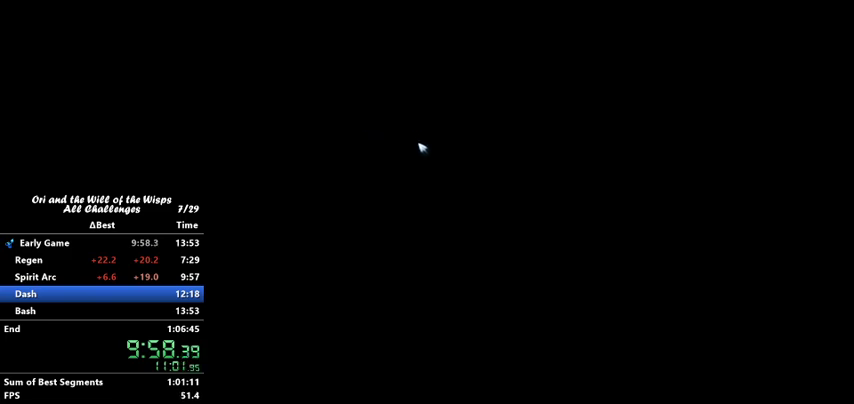
{"keys": ["ability1"], "events": [[33, "jump", "down"], [67, "ability1", "down"], [133, "ability1", "up"], [133, "jump", "up"], [200, "ability1", "down"], [200, "jump", "down"], [267, "ability1", "up"], [300, "jump", "up"], [367, "ability1", "down"], [400, "ability1", "up"], [400, "jump", "down"], [500, "ability1", "down"], [500, "jump", "up"]]}
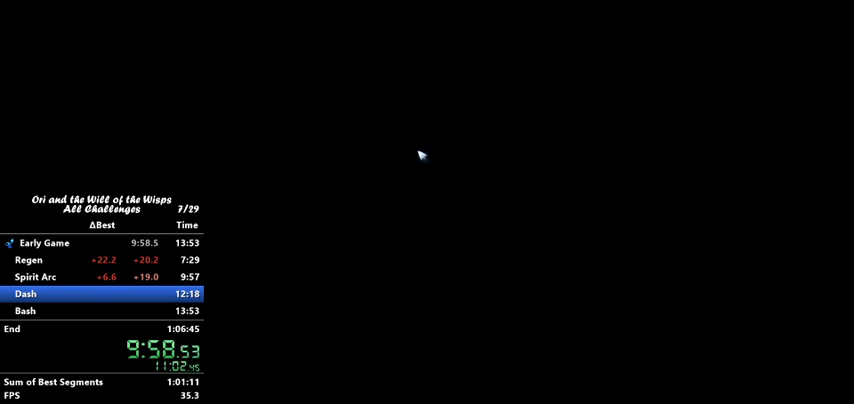
{"keys": ["ability1", "jump"], "events": [[67, "ability1", "up"], [100, "ability1", "down"], [167, "ability1", "up"], [167, "jump", "down"], [233, "ability1", "down"], [233, "jump", "up"], [267, "jump", "down"], [333, "ability1", "up"], [367, "ability1", "down"], [367, "jump", "up"], [467, "ability1", "up"], [467, "jump", "down"], [500, "ability1", "down"]]}
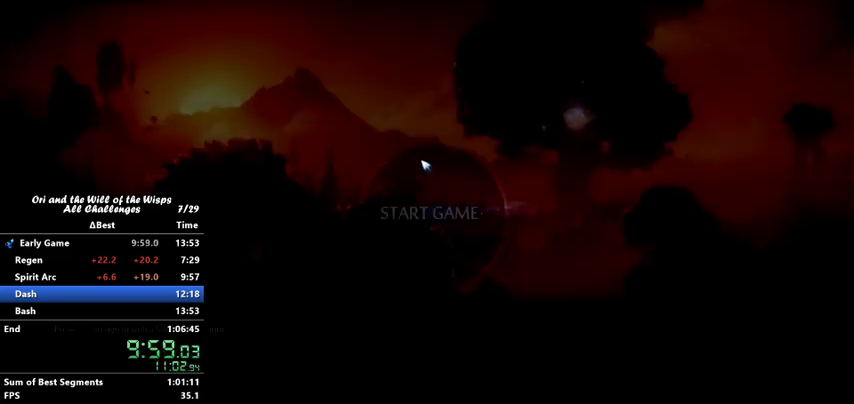
{"keys": [], "events": [[67, "ability1", "up"], [67, "jump", "up"], [167, "jump", "down"], [200, "jump", "up"], [300, "ability1", "down"], [300, "jump", "down"], [400, "jump", "up"], [433, "ability1", "up"]]}
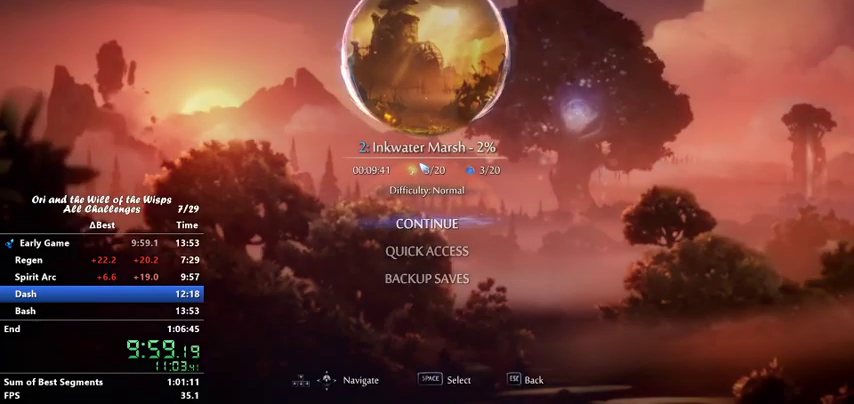
{"keys": [], "events": []}
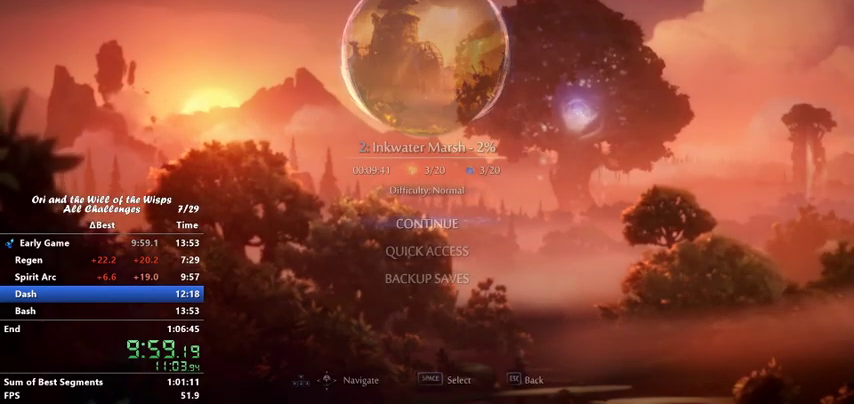
{"keys": [], "events": []}
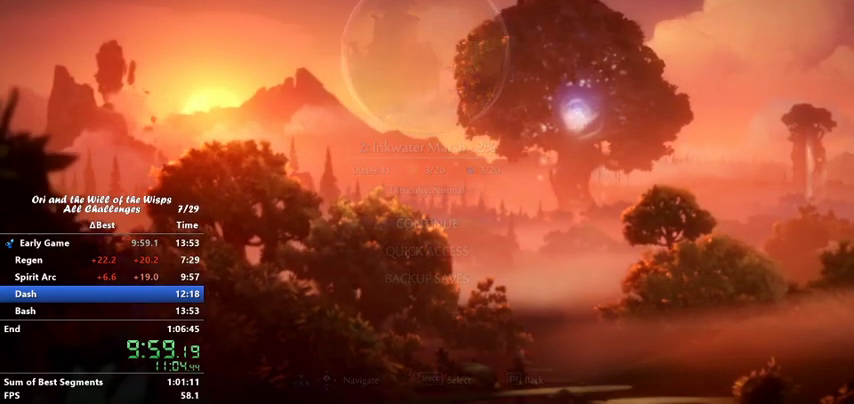
{"keys": [], "events": []}
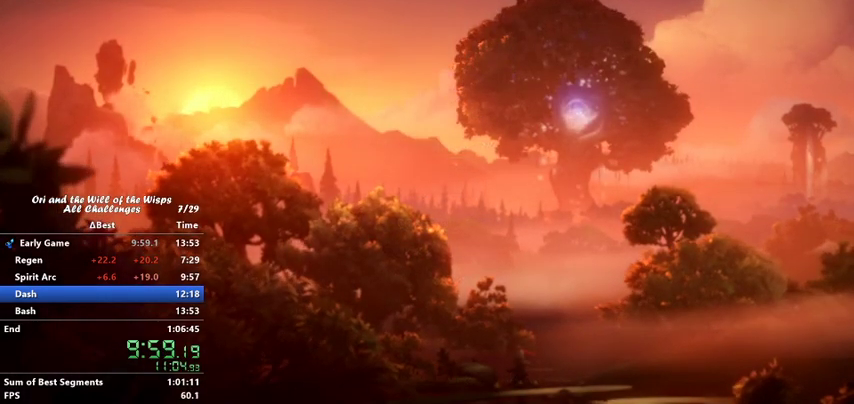
{"keys": [], "events": []}
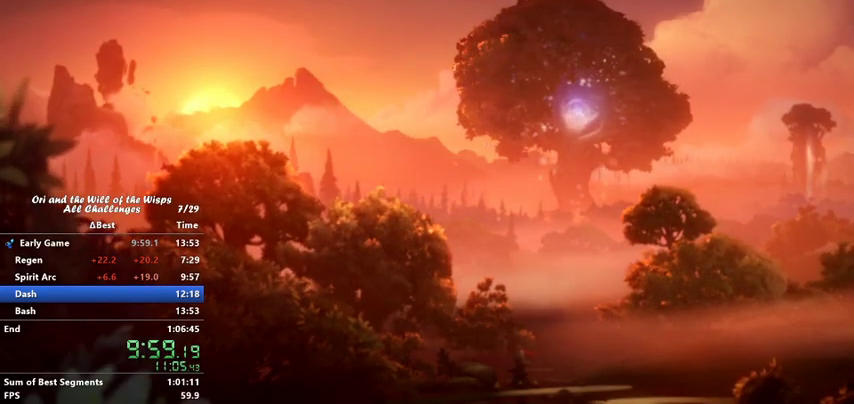
{"keys": ["ability1"], "events": [[500, "ability1", "down"]]}